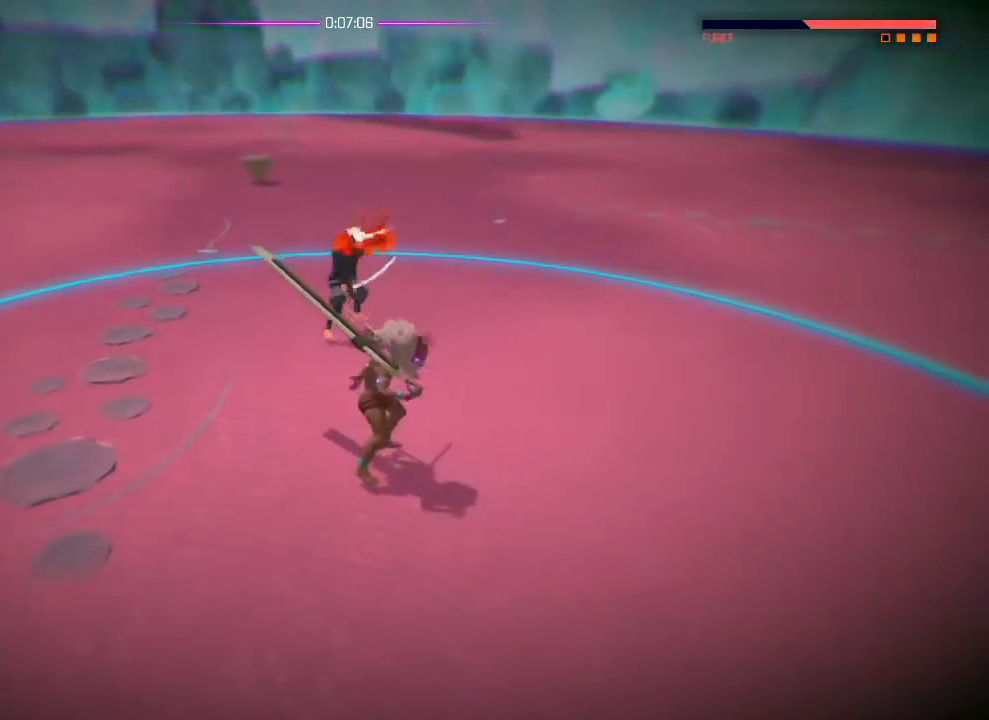
Gameplay with a controller (PlayStation layout); each line is a JSON object with the inputs held at the frame after it. "events" lists button and stick changes between this image and that frame as [ms after this image, input, new state], when the widget could be followed in between. Not read: DPAD_DOWN DPAD_LEFT DPAD_RIGHT DPAD_UP HOME SELECT START.
{"buttons": [], "left_stick": "center", "right_stick": "down-left", "events": []}
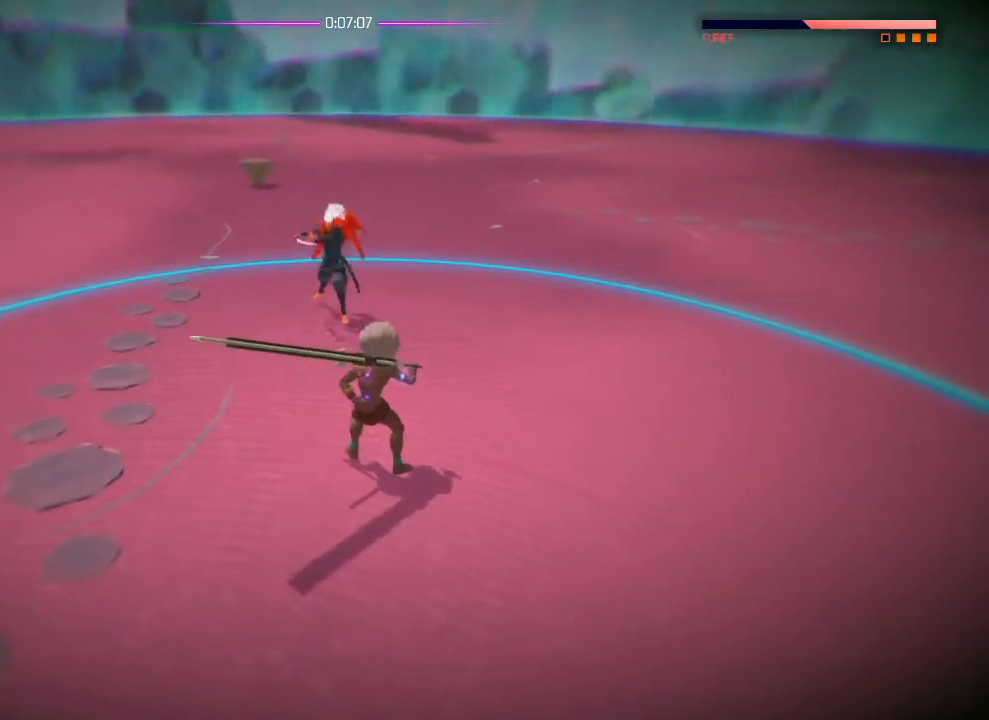
{"buttons": [], "left_stick": "center", "right_stick": "down-left", "events": []}
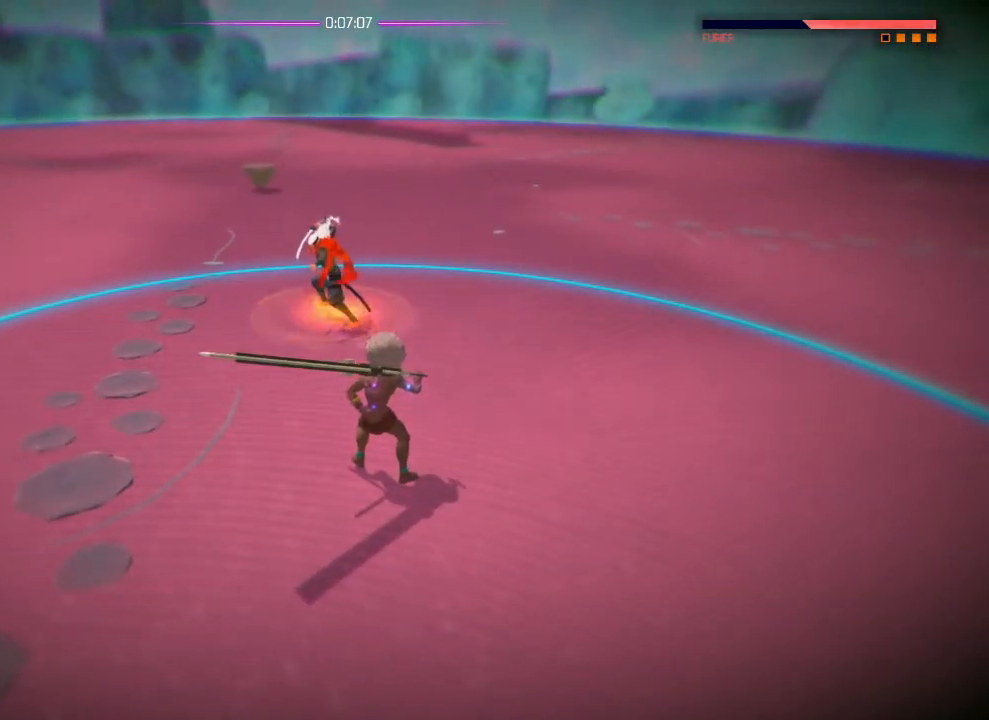
{"buttons": [], "left_stick": "center", "right_stick": "down-left", "events": []}
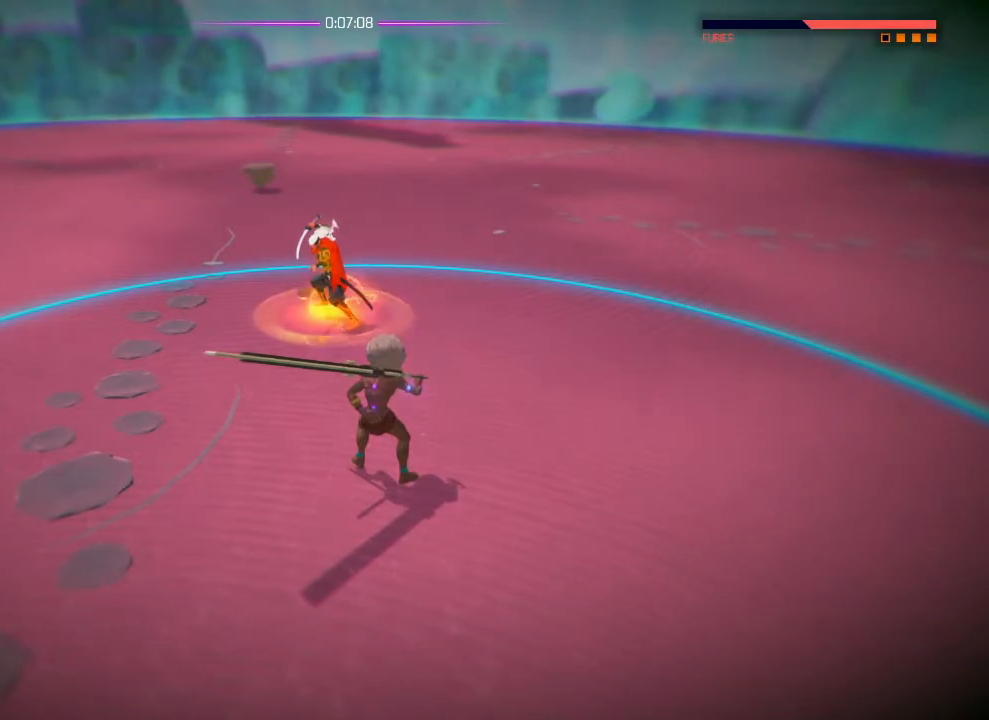
{"buttons": [], "left_stick": "center", "right_stick": "center", "events": [[250, "left_stick", "down"], [267, "L1", "down"], [267, "right_stick", "center"], [334, "L1", "up"], [334, "left_stick", "center"], [367, "SQUARE", "down"], [434, "SQUARE", "up"]]}
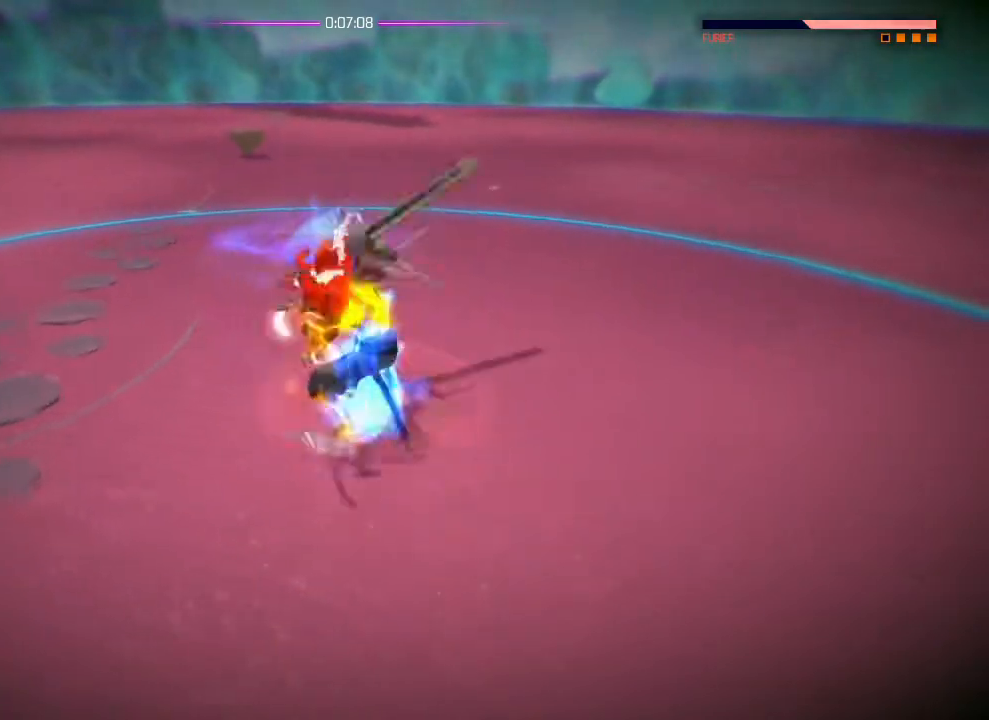
{"buttons": [], "left_stick": "center", "right_stick": "center", "events": []}
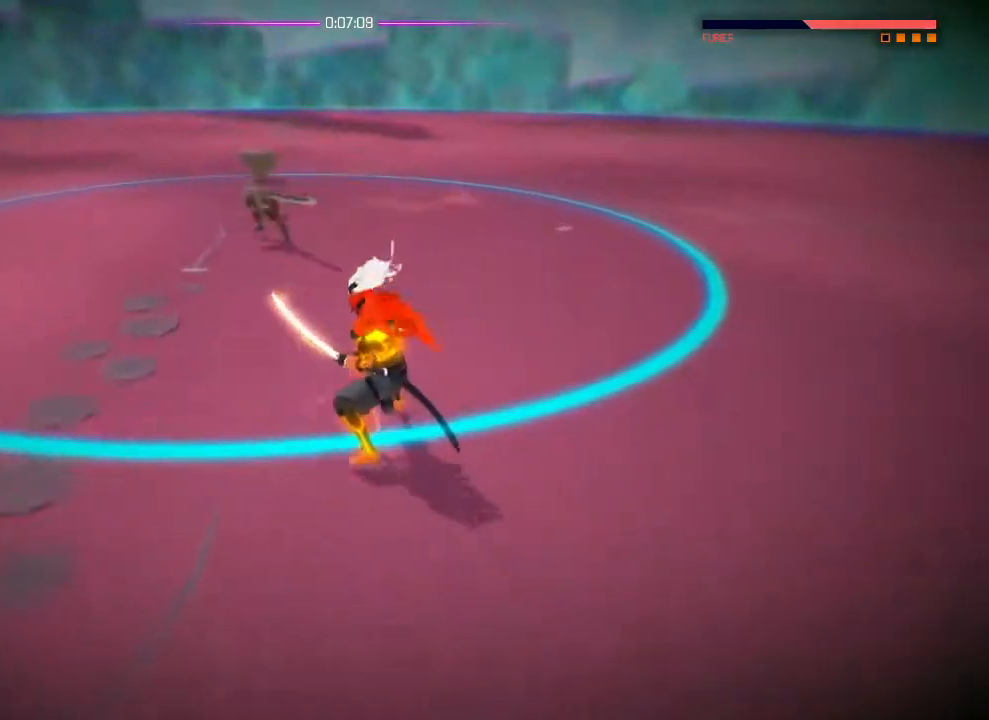
{"buttons": [], "left_stick": "center", "right_stick": "center", "events": []}
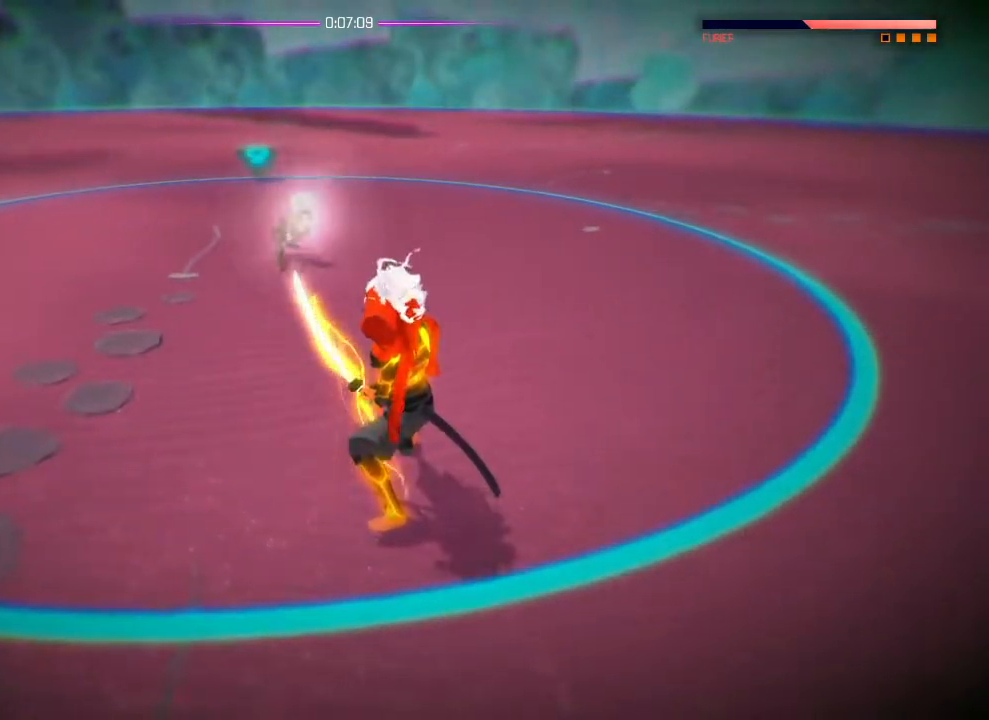
{"buttons": [], "left_stick": "center", "right_stick": "center", "events": [[16, "R1", "down"], [116, "R1", "up"]]}
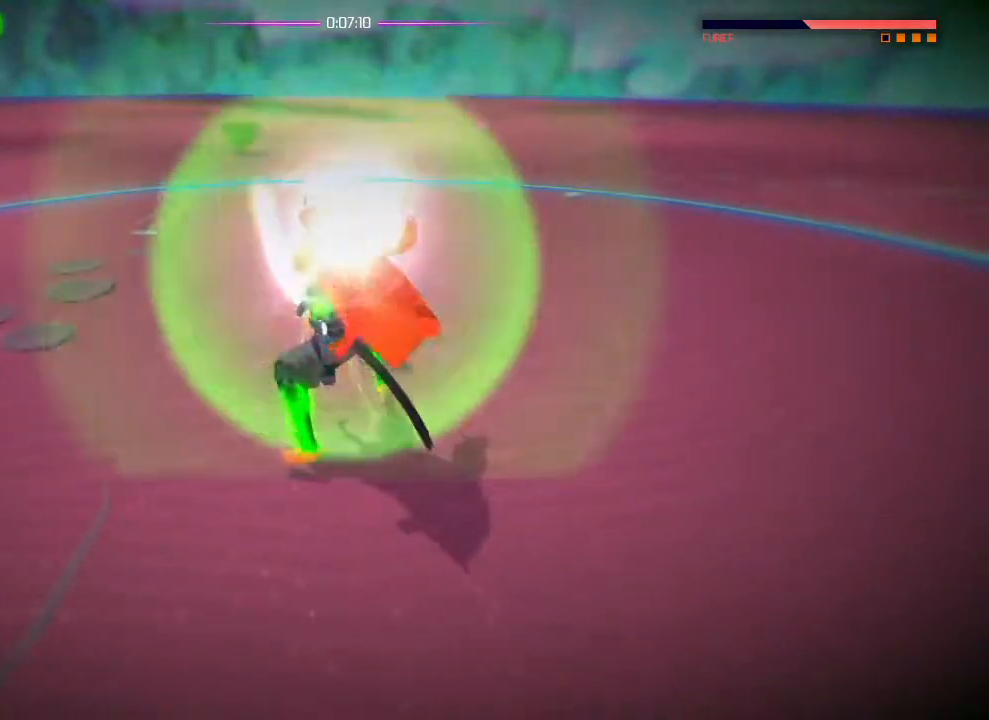
{"buttons": [], "left_stick": "center", "right_stick": "center", "events": [[267, "R1", "down"], [367, "R1", "up"]]}
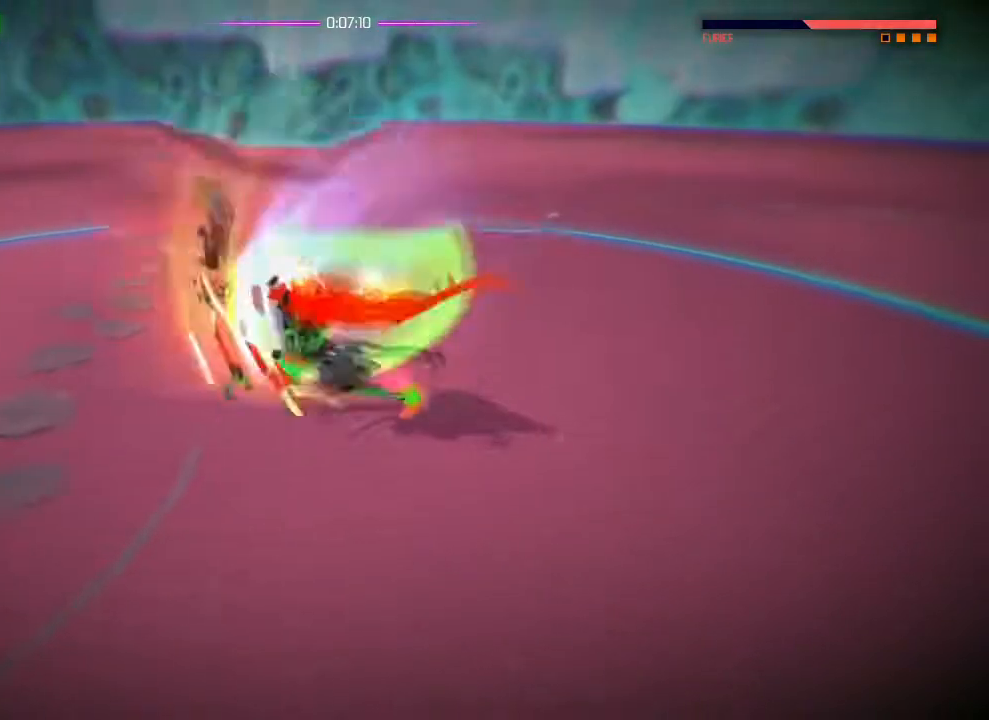
{"buttons": [], "left_stick": "center", "right_stick": "center", "events": []}
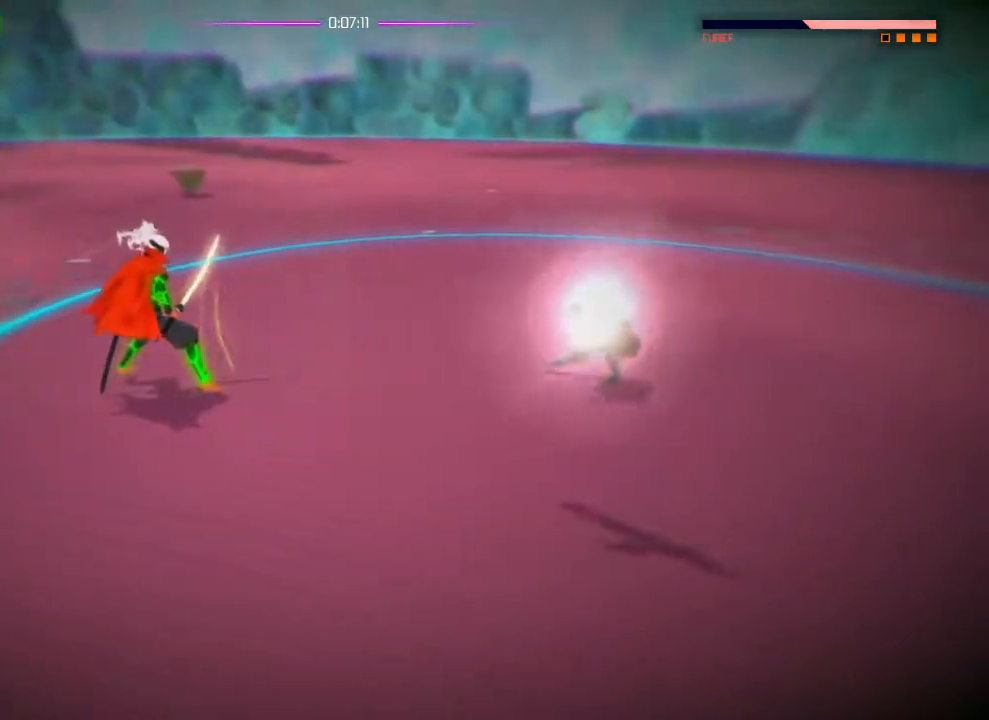
{"buttons": ["SQUARE"], "left_stick": "center", "right_stick": "center", "events": [[150, "R1", "down"], [250, "R1", "up"], [317, "SQUARE", "down"], [384, "SQUARE", "up"], [467, "SQUARE", "down"]]}
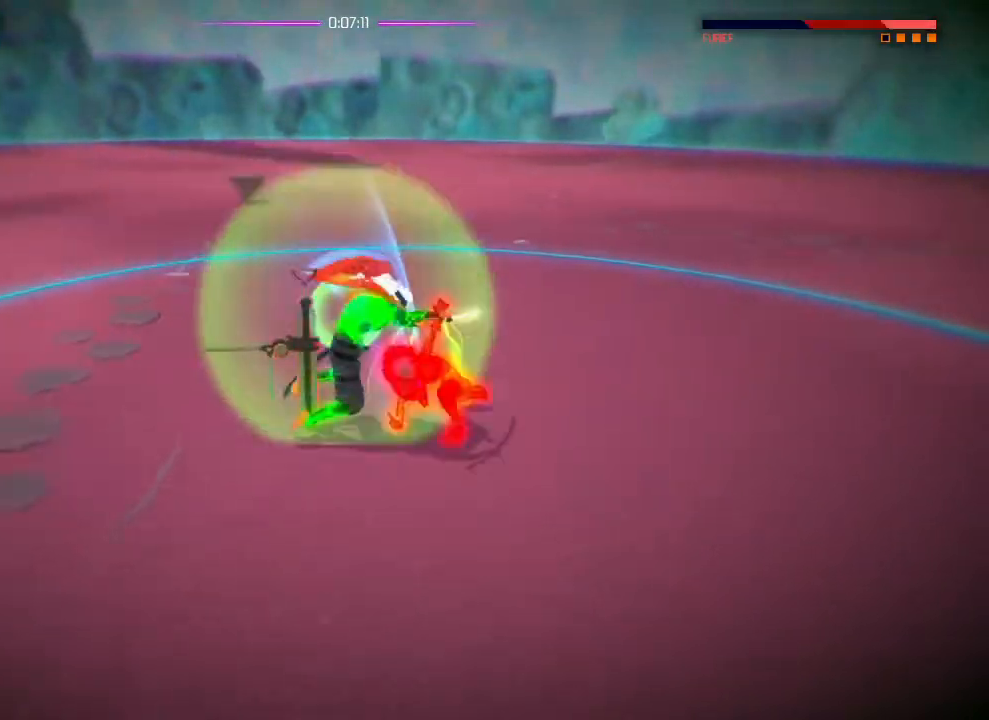
{"buttons": [], "left_stick": "center", "right_stick": "center", "events": [[33, "SQUARE", "up"], [116, "SQUARE", "down"], [200, "SQUARE", "up"], [266, "SQUARE", "down"], [350, "SQUARE", "up"], [433, "SQUARE", "down"], [500, "SQUARE", "up"]]}
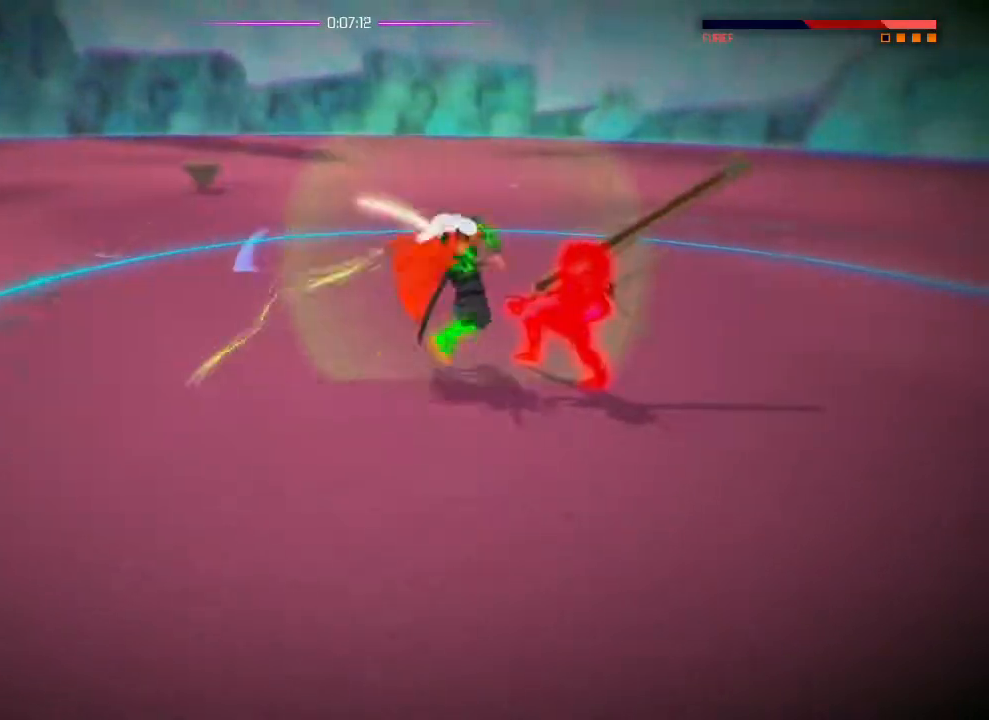
{"buttons": [], "left_stick": "center", "right_stick": "center", "events": [[67, "SQUARE", "down"], [150, "left_stick", "left"], [467, "left_stick", "center"], [484, "SQUARE", "up"]]}
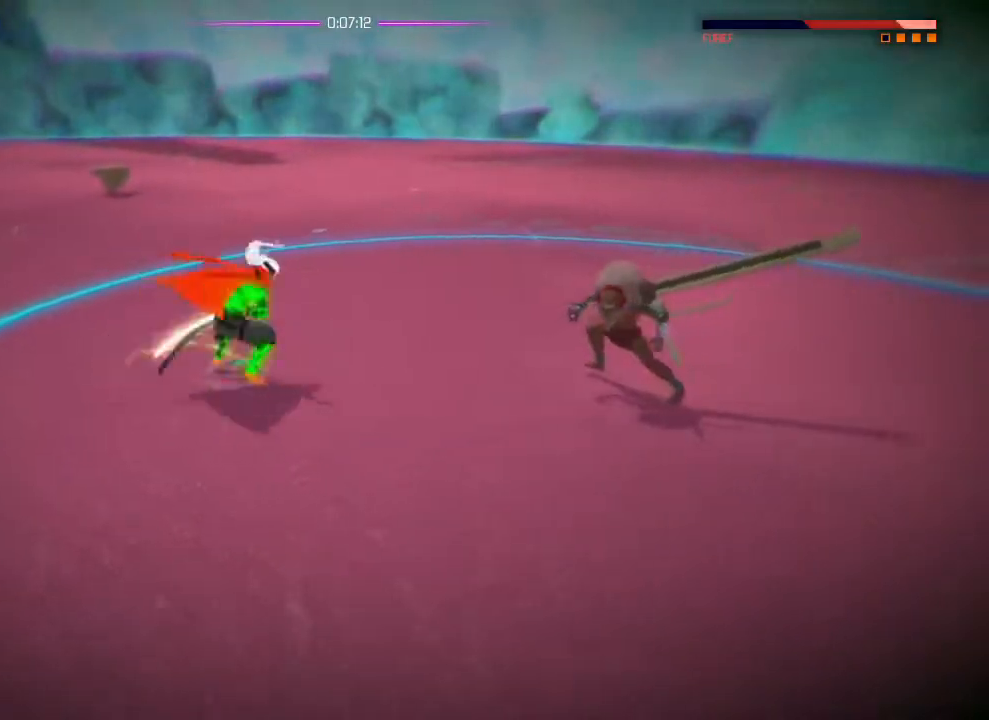
{"buttons": [], "left_stick": "center", "right_stick": "center", "events": []}
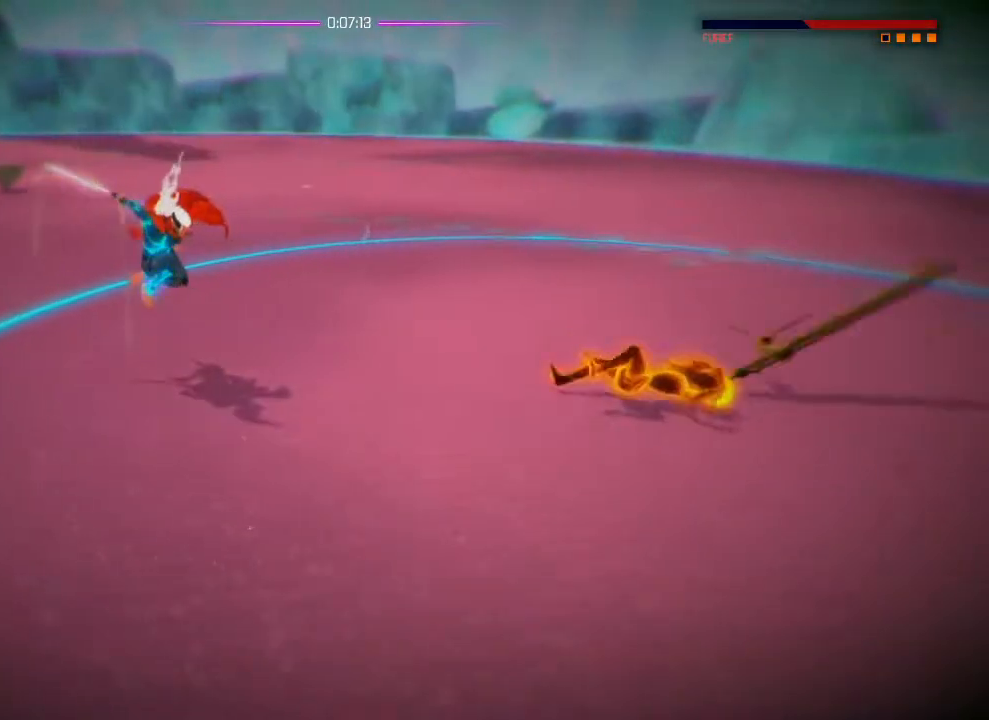
{"buttons": [], "left_stick": "center", "right_stick": "center", "events": []}